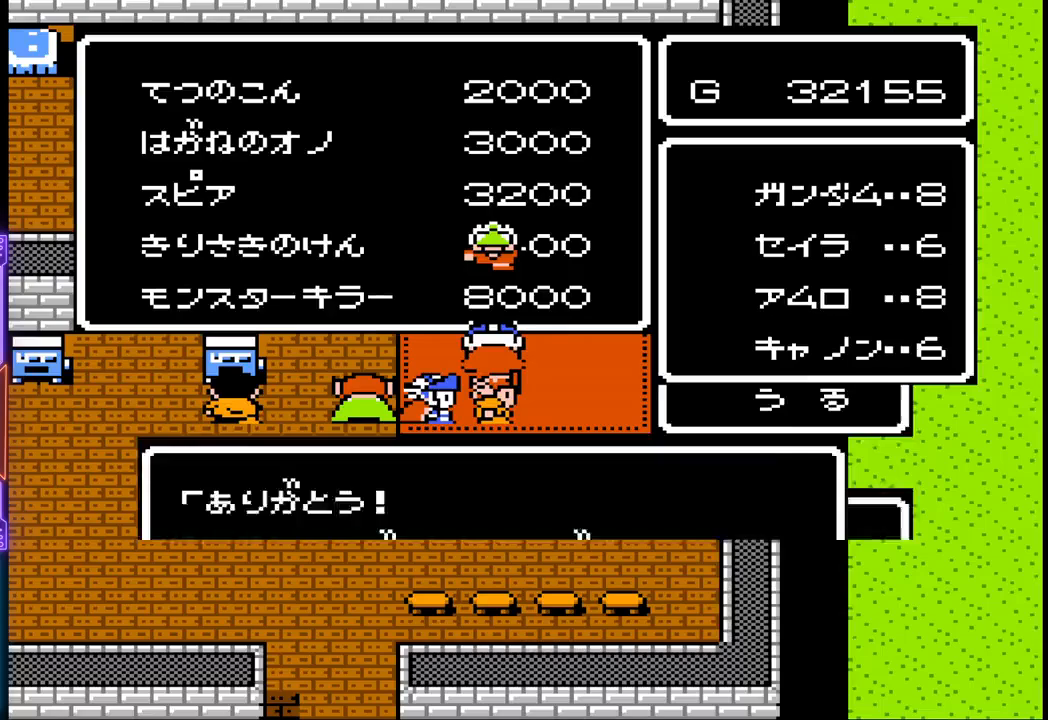
Gameplay with a controller (PlayStation layout); each line is a JSON object with the inputs held at the frame after it. "events" lists button and stick changes between this image and that frame as [ms after this image, input, new state], when the widget could be followed in between. Not read: L3 R3 left_stick right_stick.
{"buttons": [], "events": []}
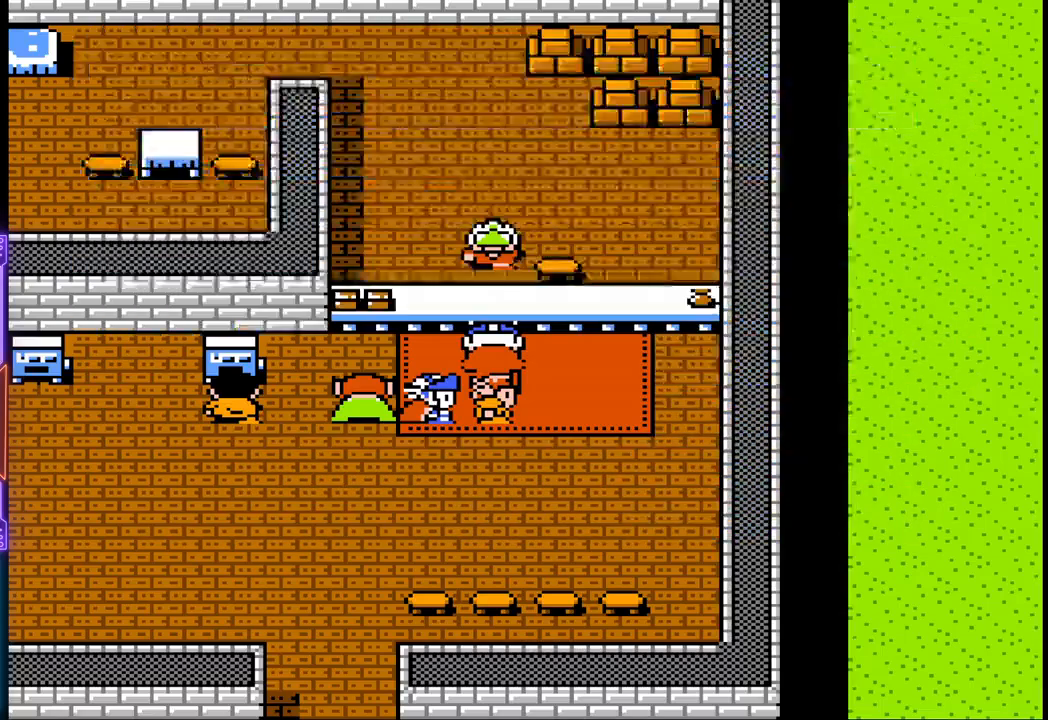
{"buttons": [], "events": [[267, "DPAD_DOWN", "down"], [383, "DPAD_DOWN", "up"]]}
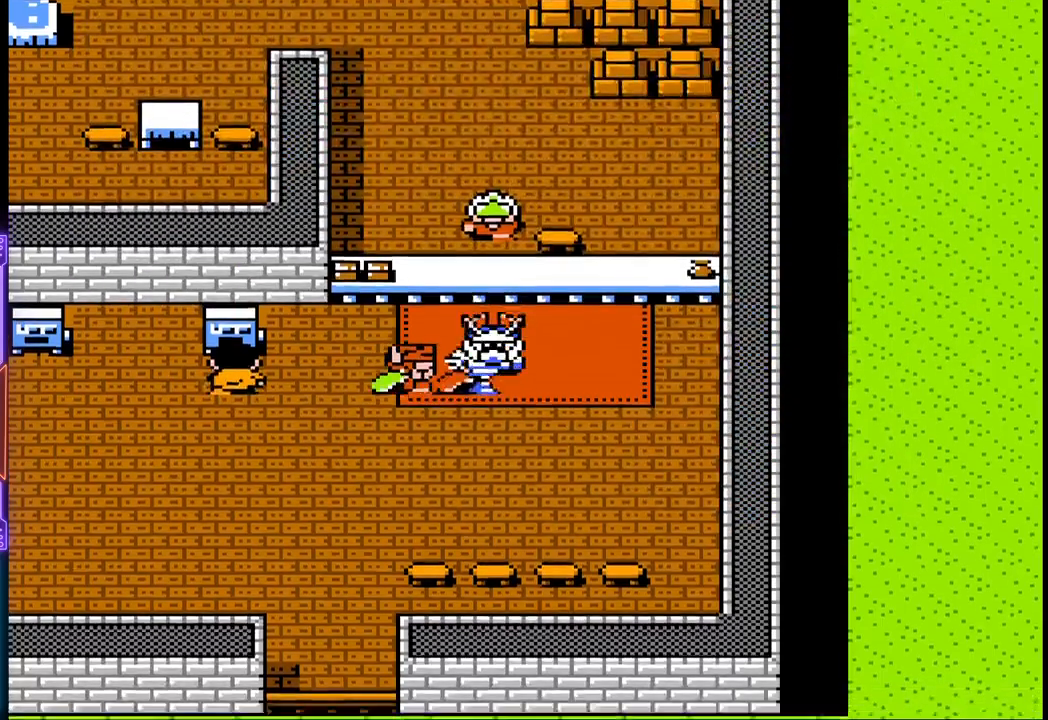
{"buttons": [], "events": [[133, "CIRCLE", "down"], [300, "CIRCLE", "up"]]}
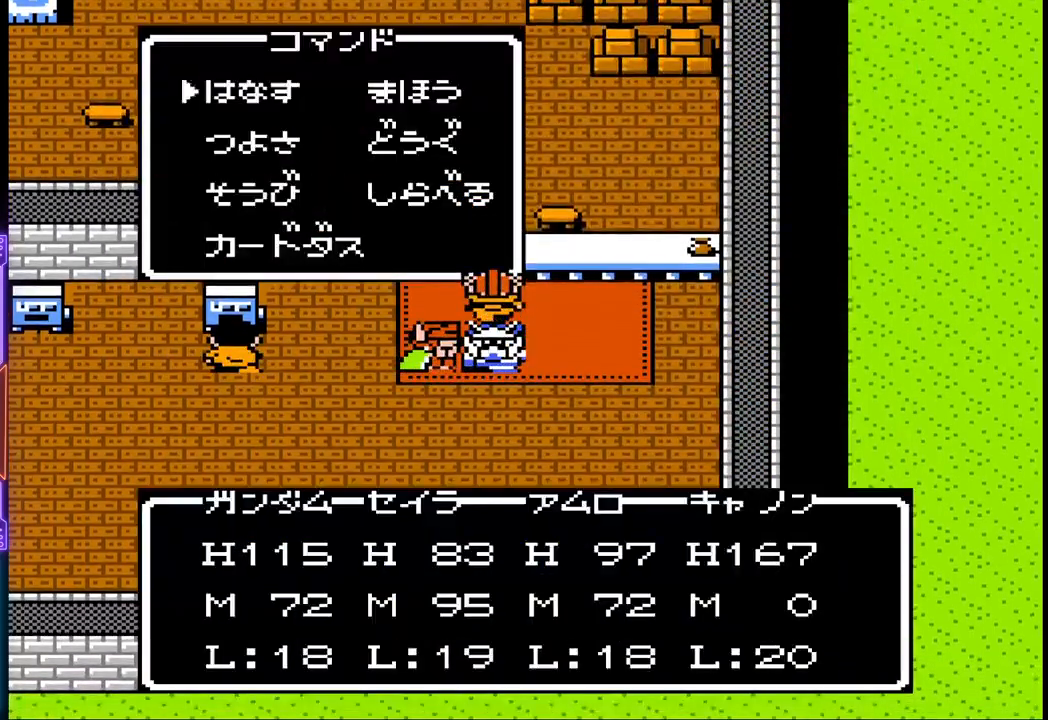
{"buttons": [], "events": [[200, "DPAD_RIGHT", "down"], [300, "DPAD_RIGHT", "up"]]}
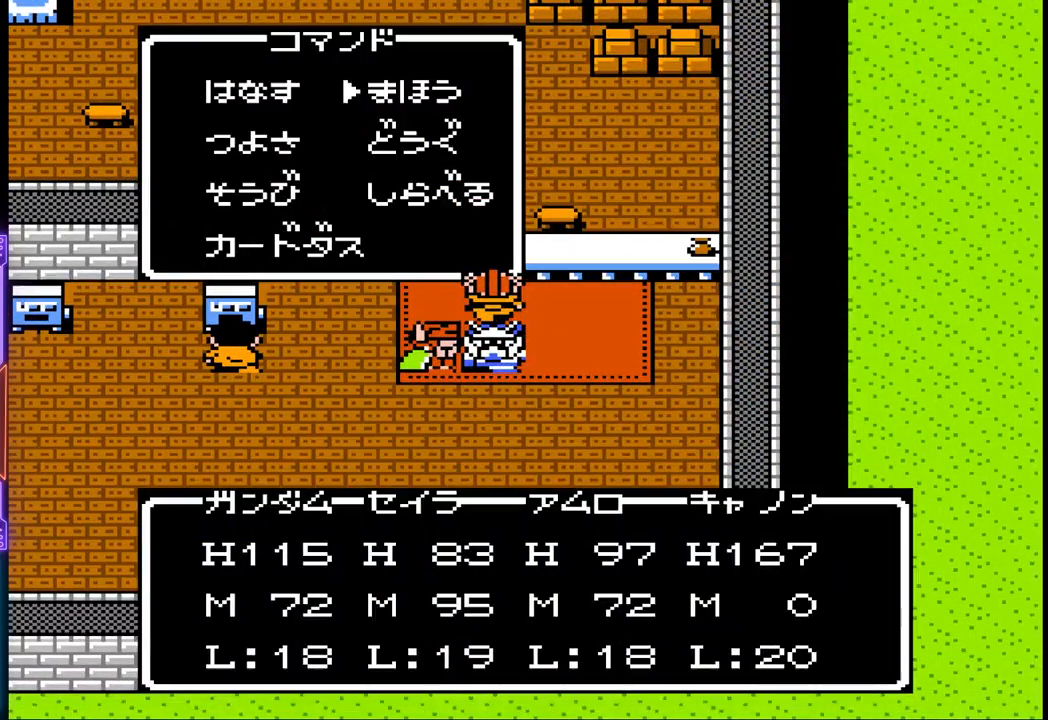
{"buttons": ["DPAD_LEFT"], "events": [[50, "DPAD_DOWN", "down"], [200, "DPAD_DOWN", "up"], [400, "DPAD_LEFT", "down"]]}
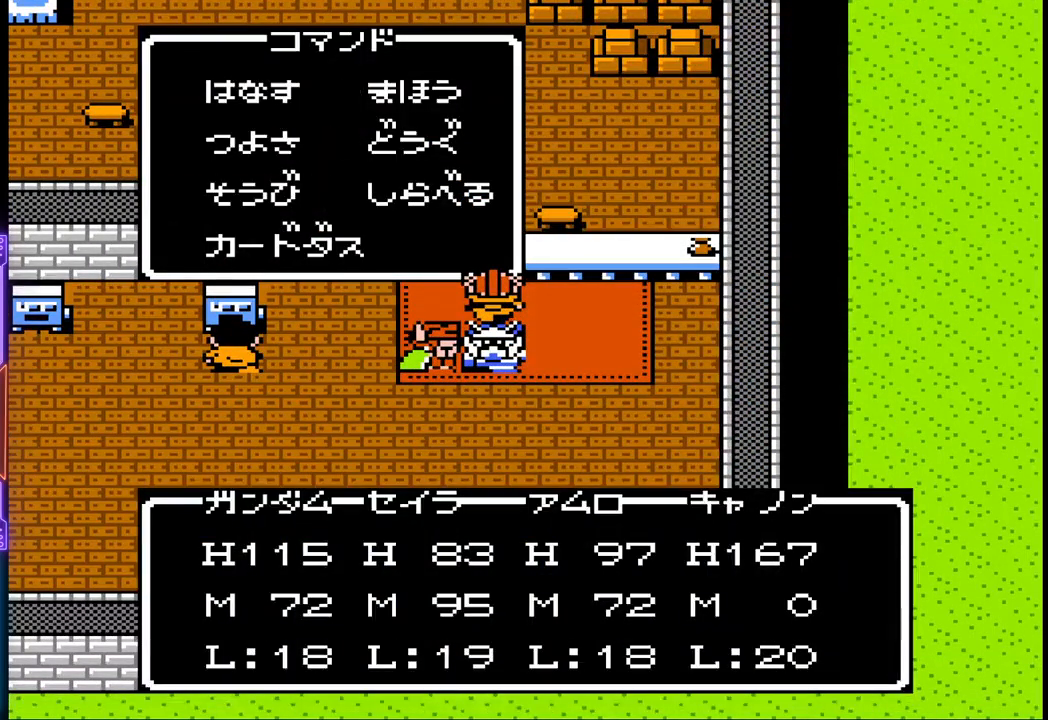
{"buttons": ["CIRCLE"], "events": [[17, "DPAD_LEFT", "up"], [150, "DPAD_DOWN", "down"], [283, "DPAD_DOWN", "up"], [400, "CIRCLE", "down"]]}
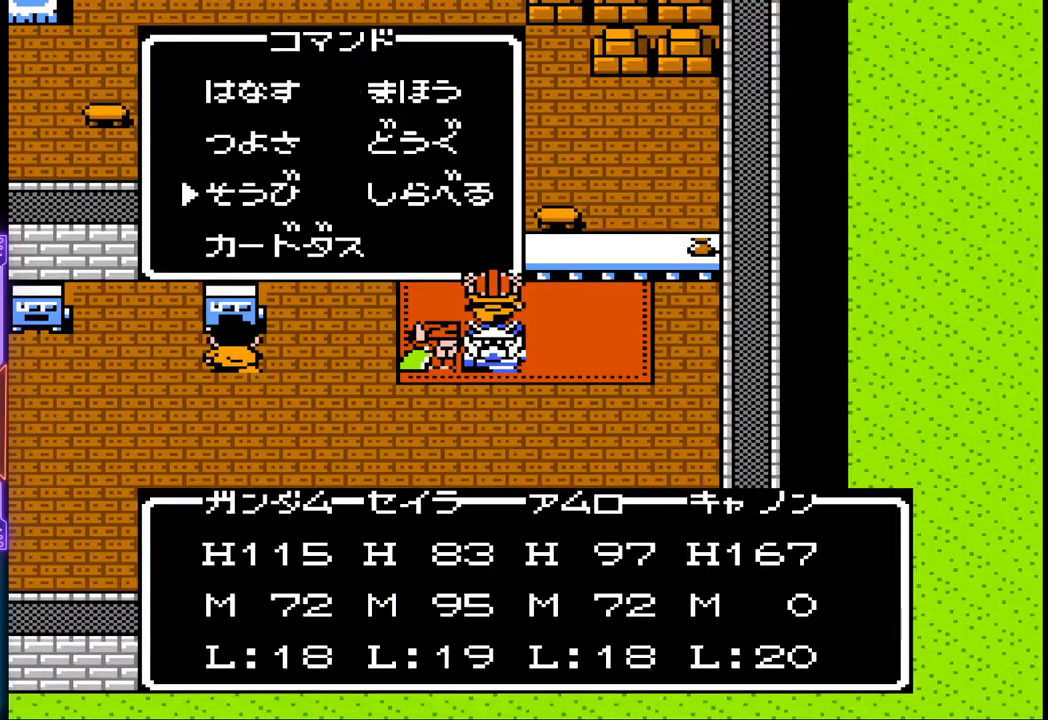
{"buttons": [], "events": [[50, "CIRCLE", "up"]]}
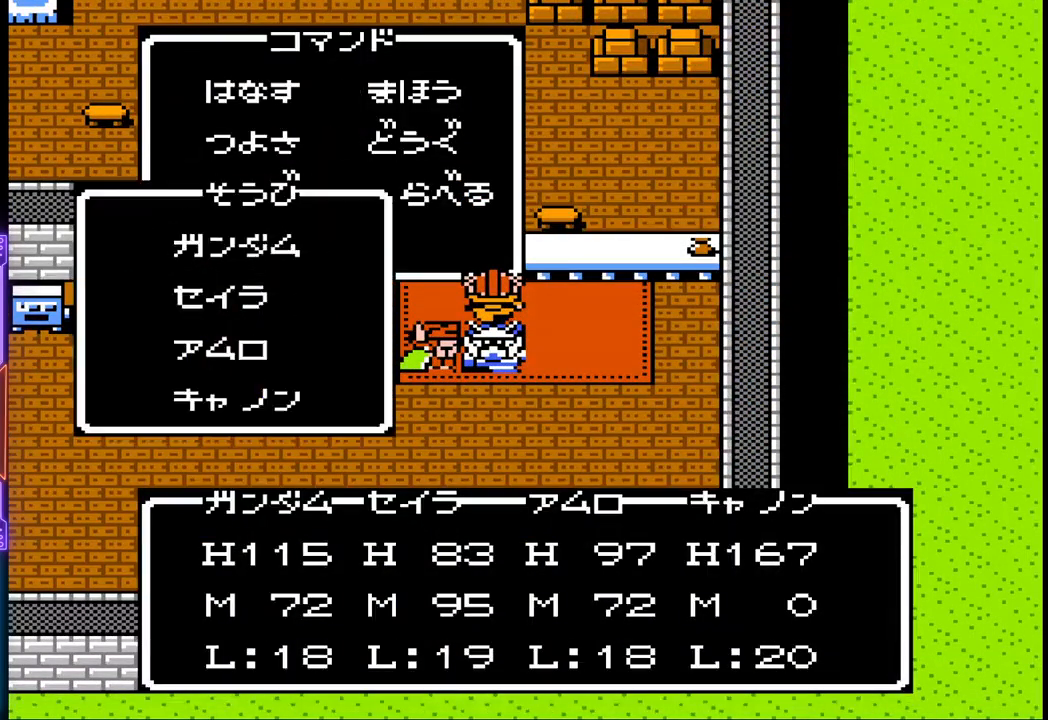
{"buttons": [], "events": [[217, "CIRCLE", "down"], [383, "CIRCLE", "up"]]}
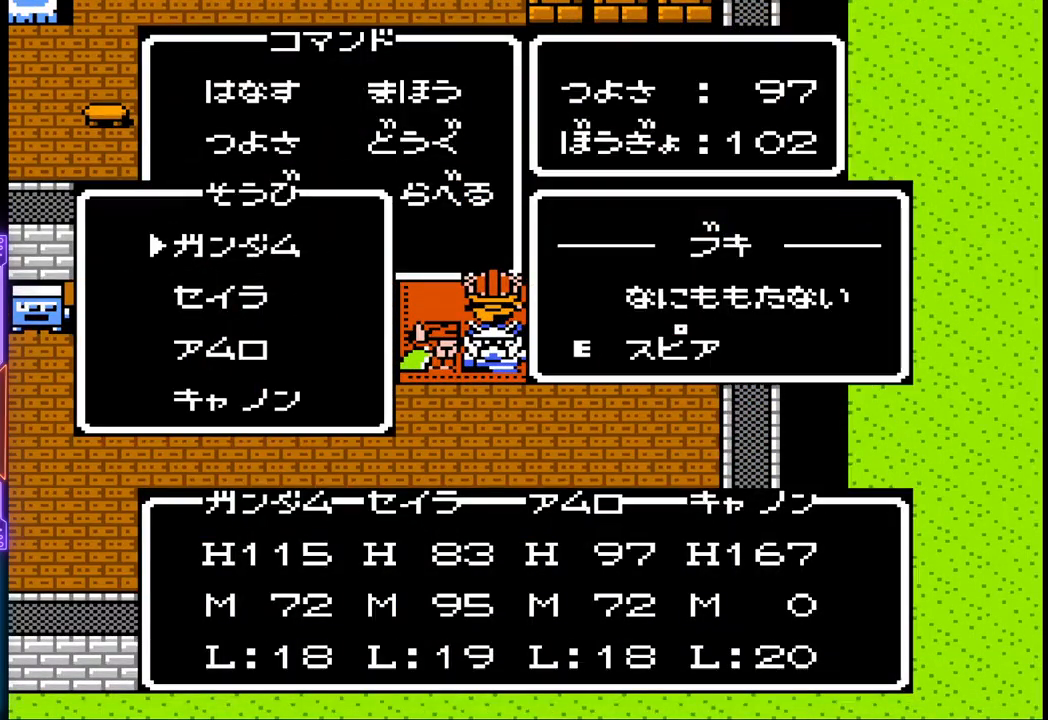
{"buttons": [], "events": []}
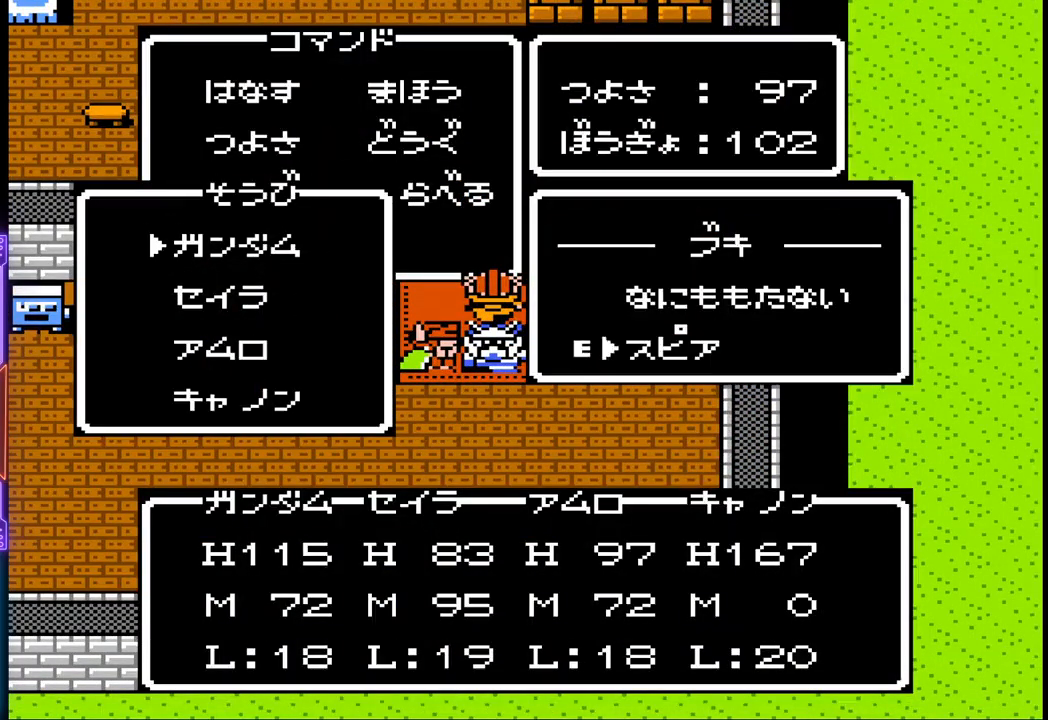
{"buttons": [], "events": [[317, "DPAD_UP", "down"], [467, "DPAD_UP", "up"]]}
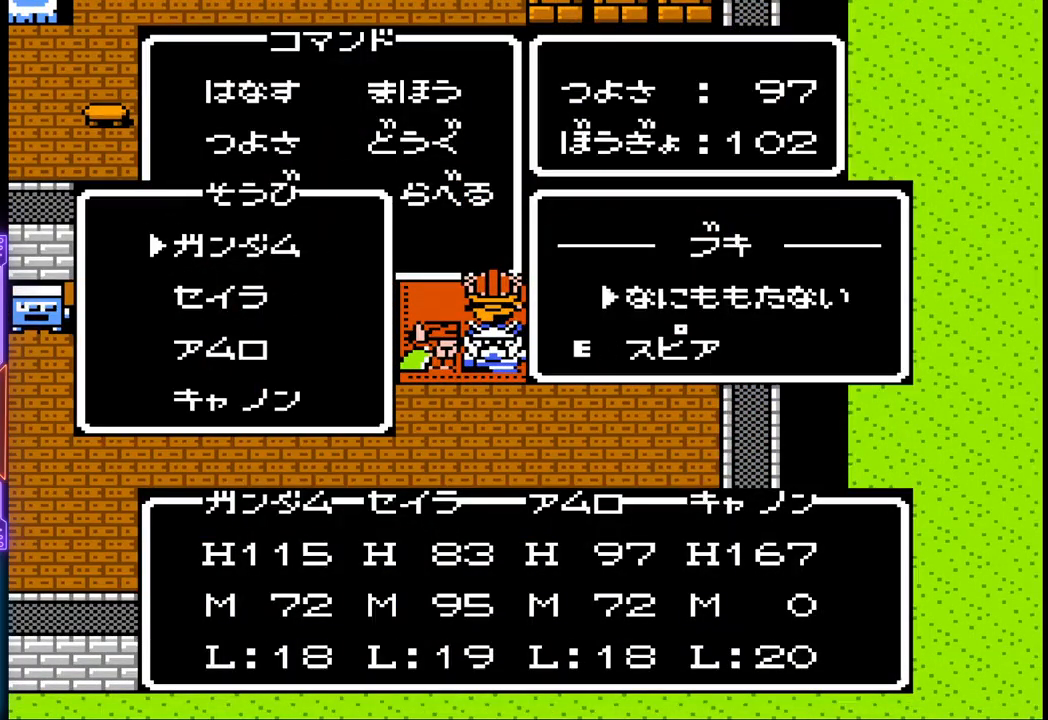
{"buttons": [], "events": [[200, "CIRCLE", "down"], [367, "CIRCLE", "up"]]}
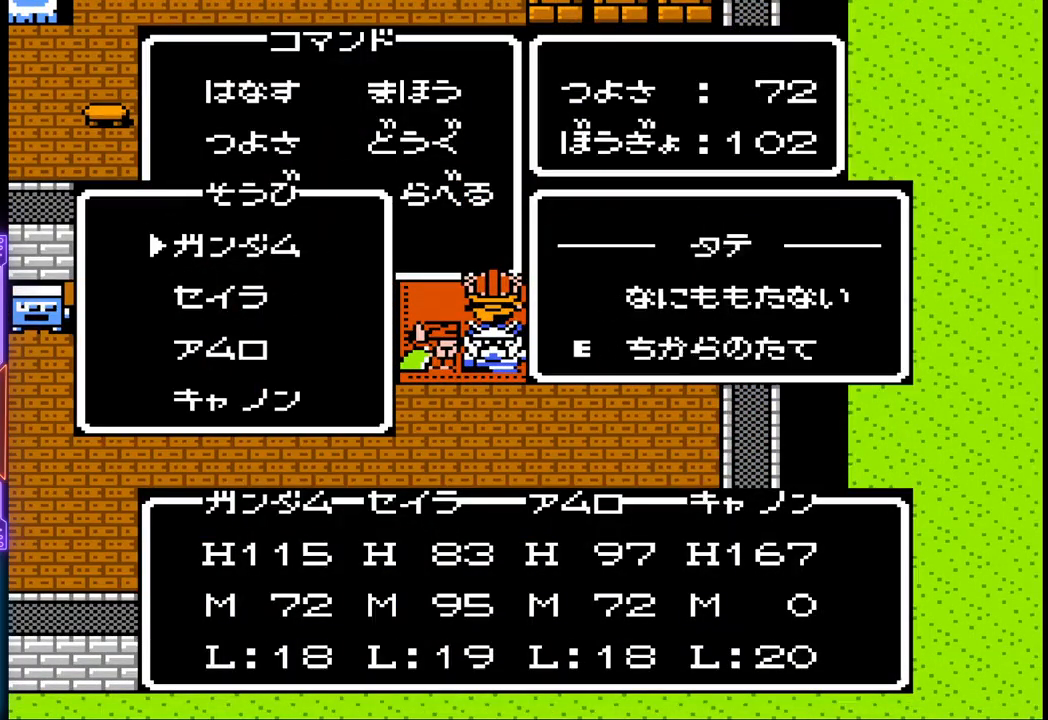
{"buttons": [], "events": []}
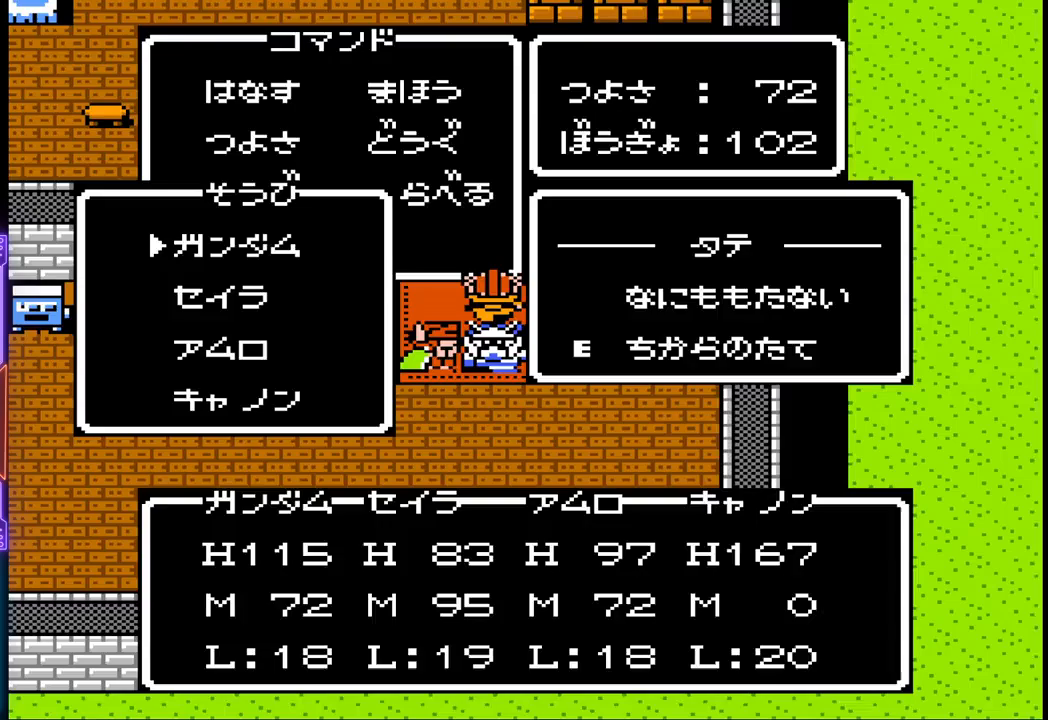
{"buttons": ["CROSS"], "events": [[367, "CROSS", "down"]]}
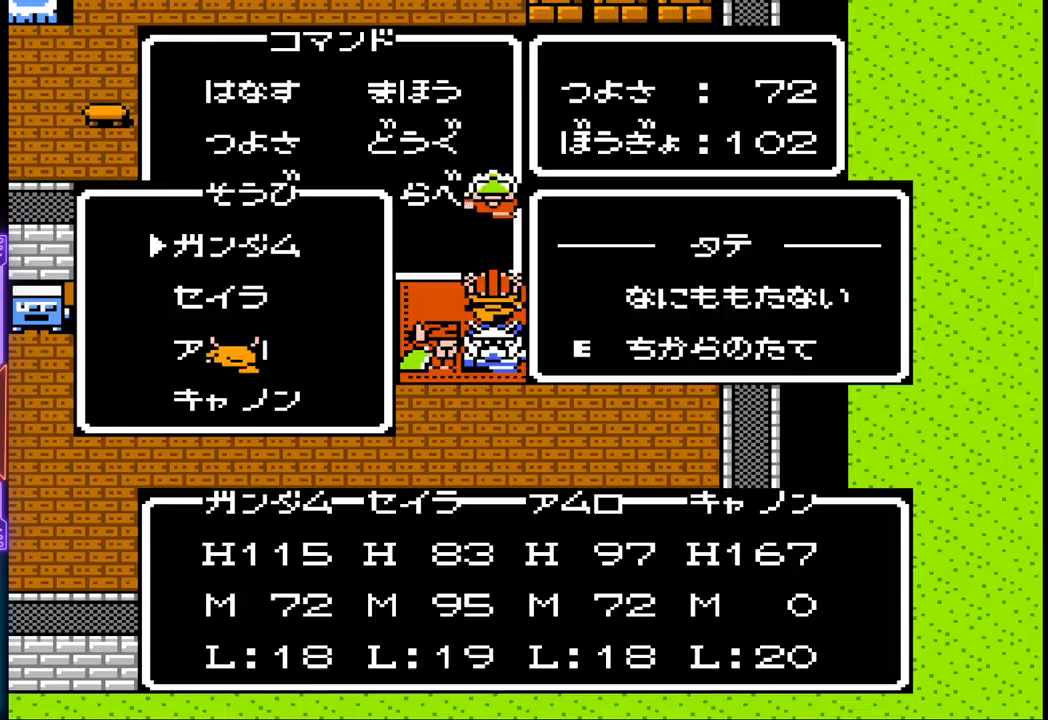
{"buttons": [], "events": [[67, "CROSS", "up"]]}
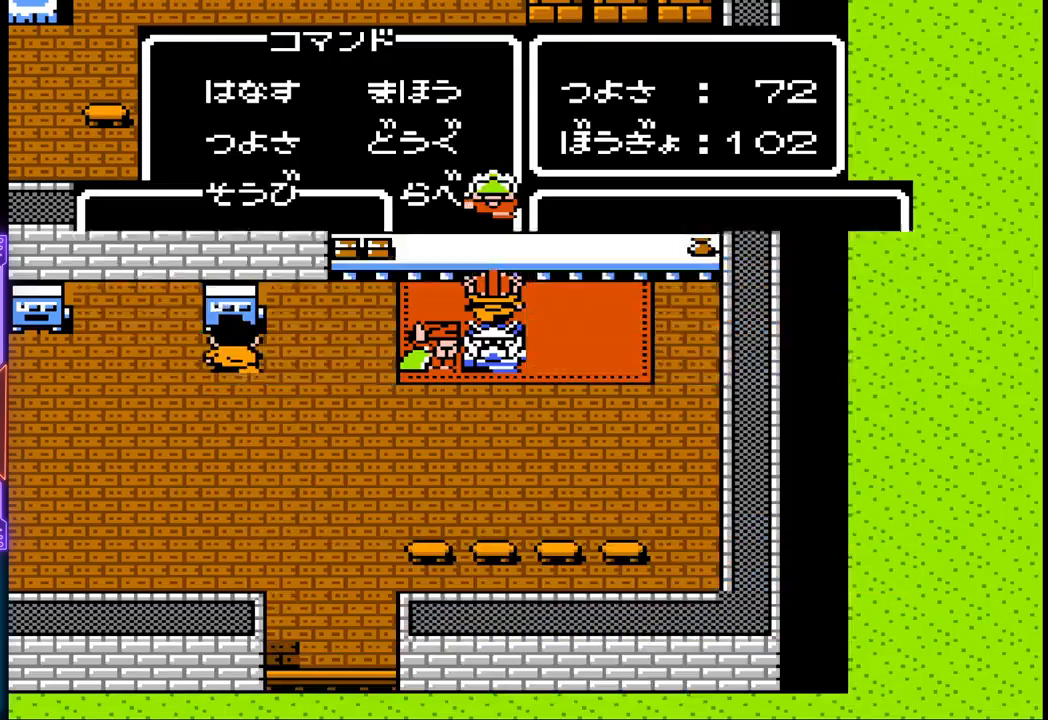
{"buttons": [], "events": []}
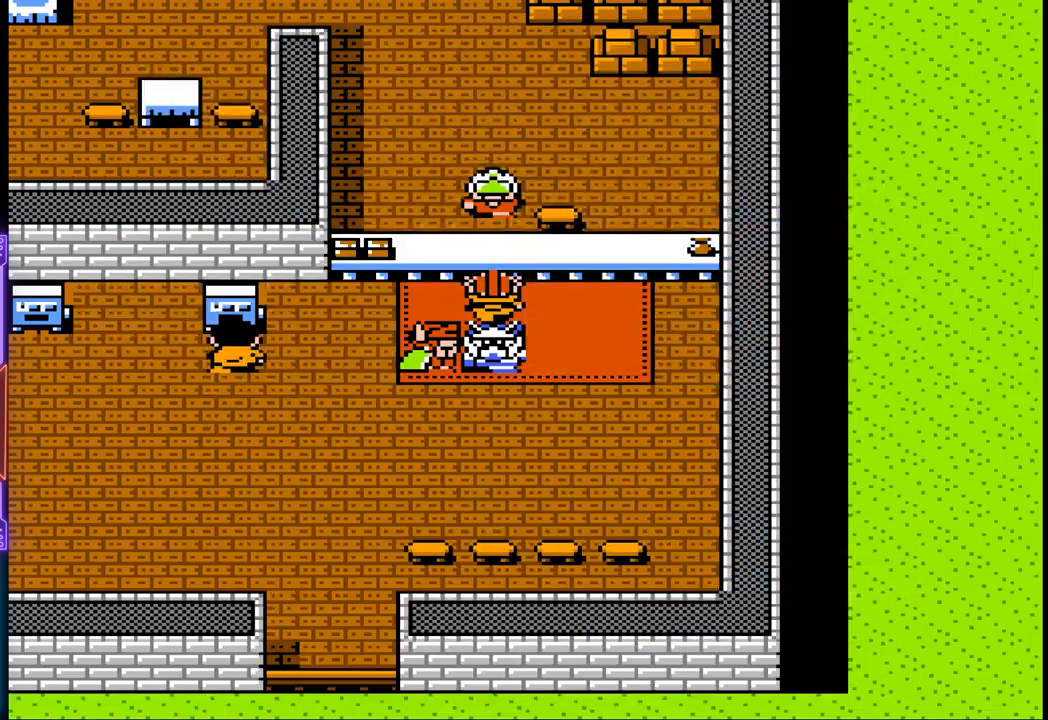
{"buttons": ["DPAD_UP"], "events": [[500, "DPAD_UP", "down"]]}
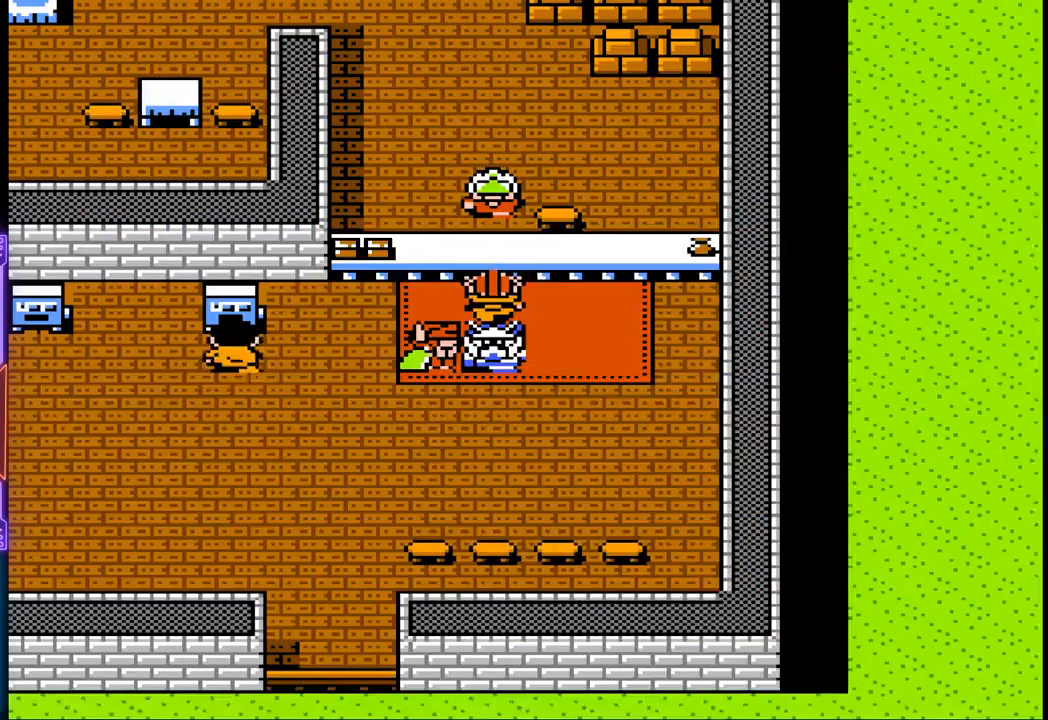
{"buttons": [], "events": [[400, "DPAD_UP", "up"]]}
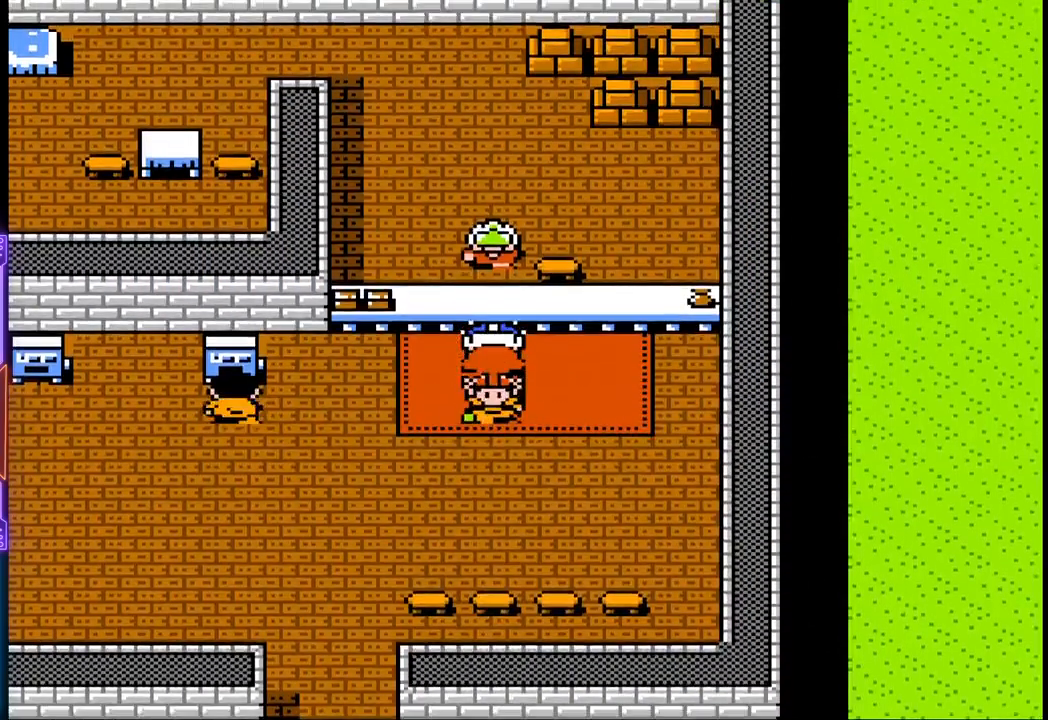
{"buttons": [], "events": [[33, "CIRCLE", "down"], [200, "CIRCLE", "up"]]}
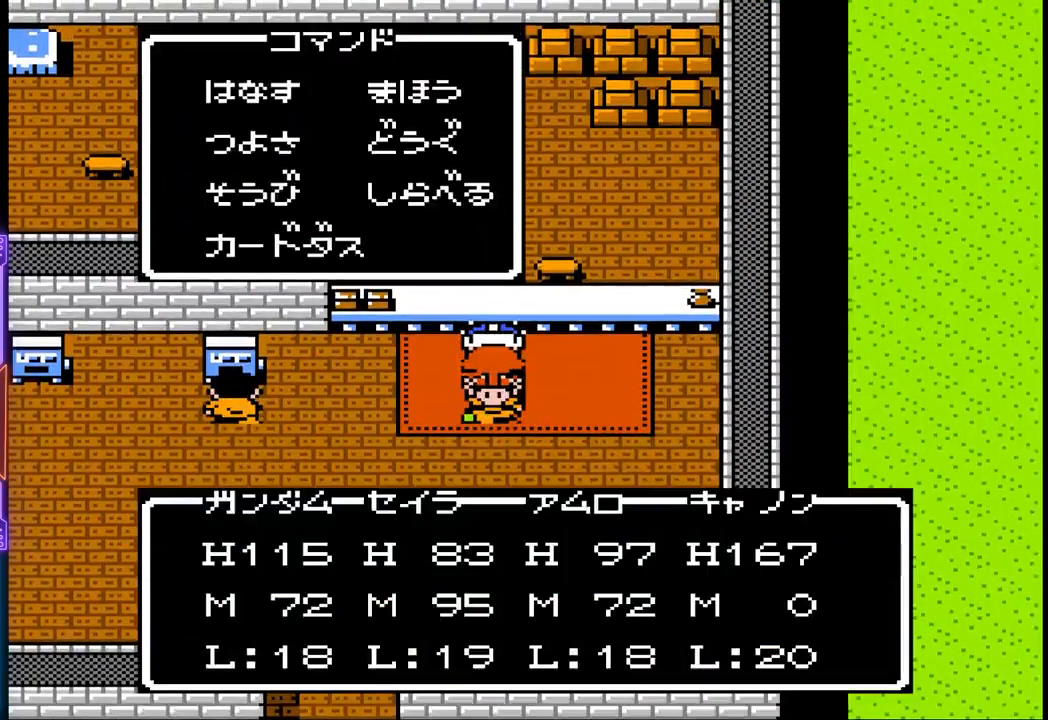
{"buttons": [], "events": []}
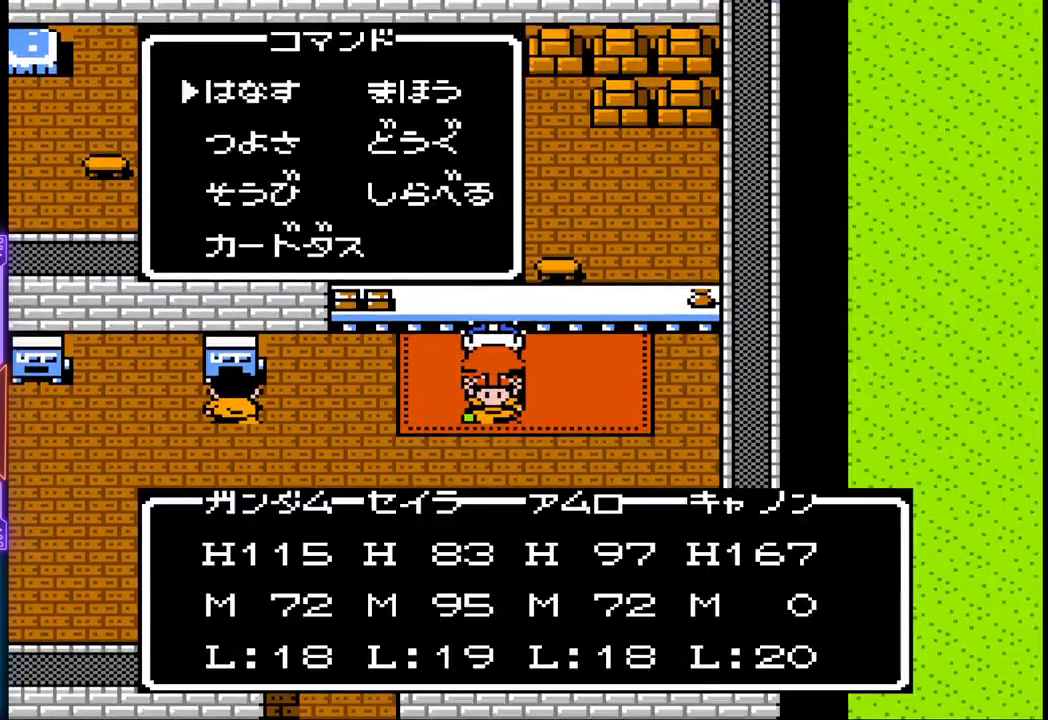
{"buttons": [], "events": []}
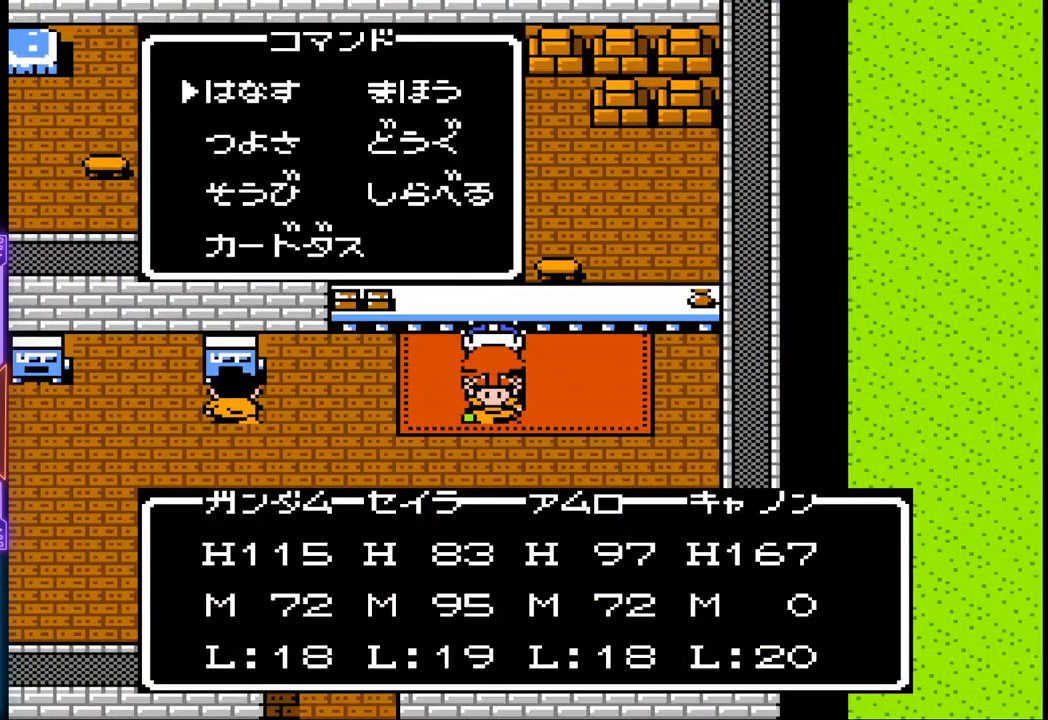
{"buttons": [], "events": []}
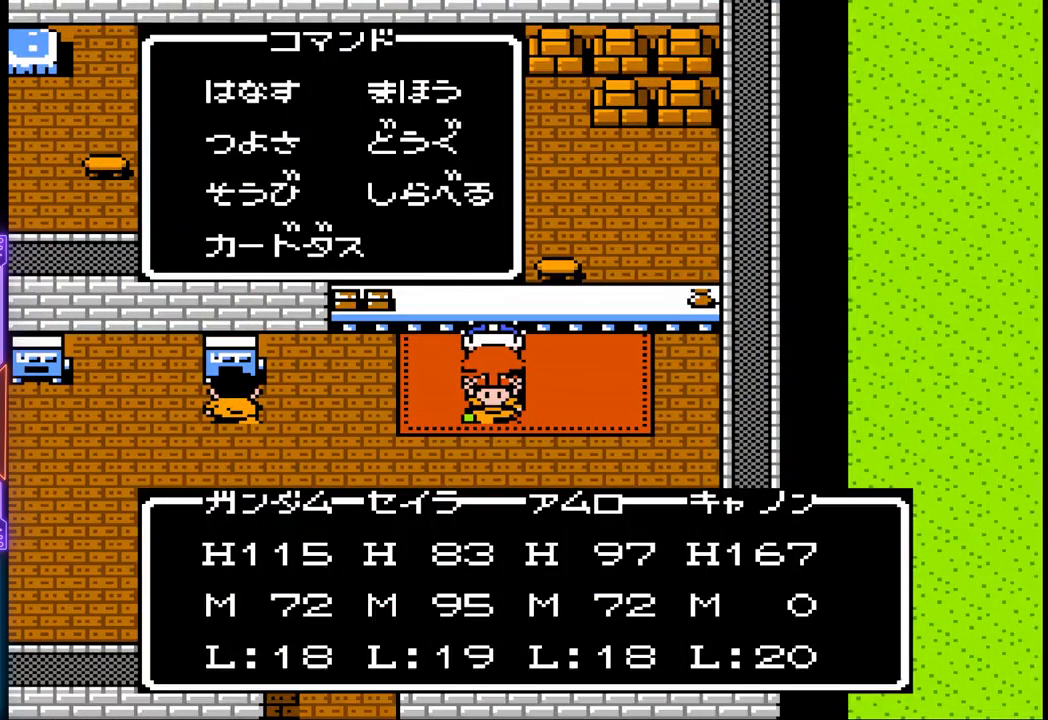
{"buttons": [], "events": [[100, "CIRCLE", "down"], [317, "CIRCLE", "up"]]}
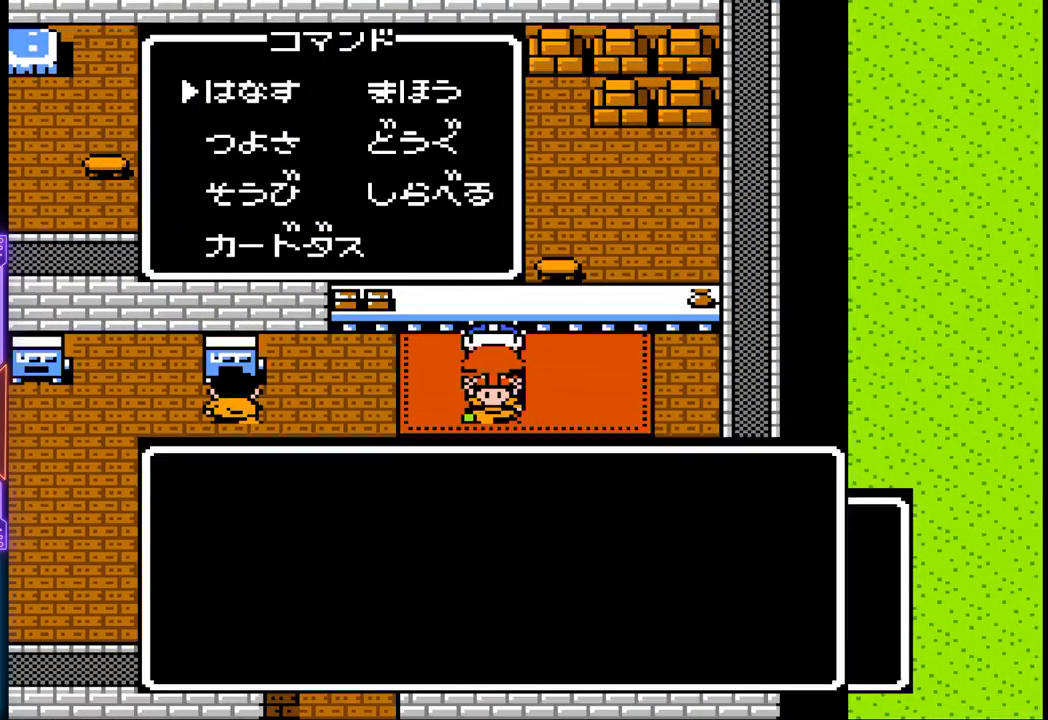
{"buttons": [], "events": []}
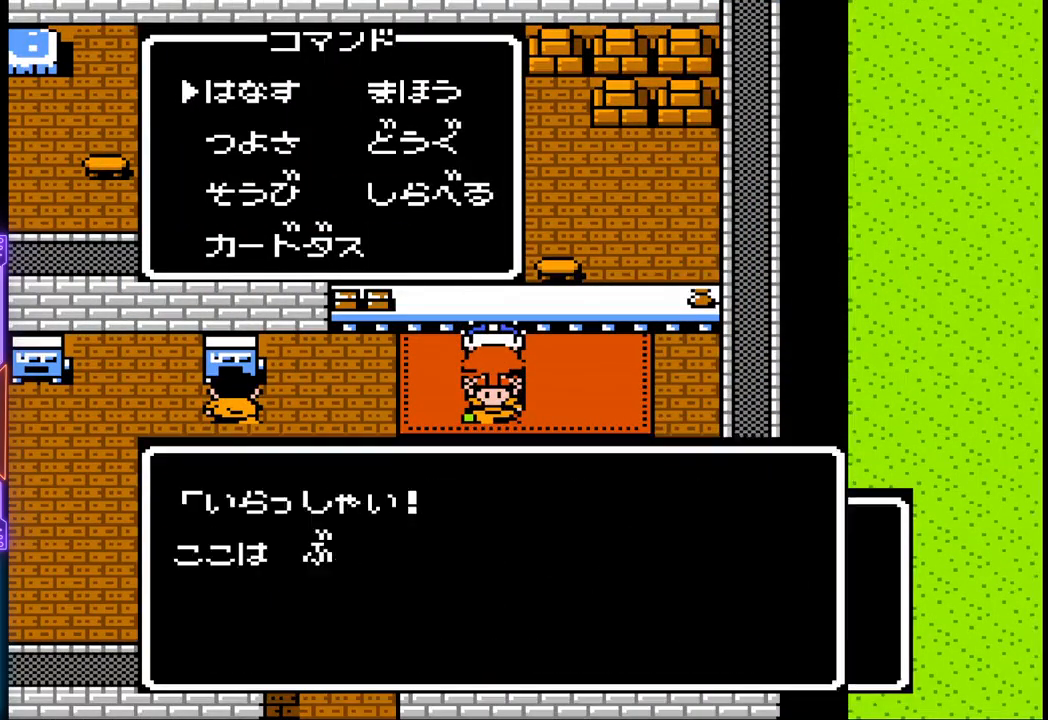
{"buttons": [], "events": []}
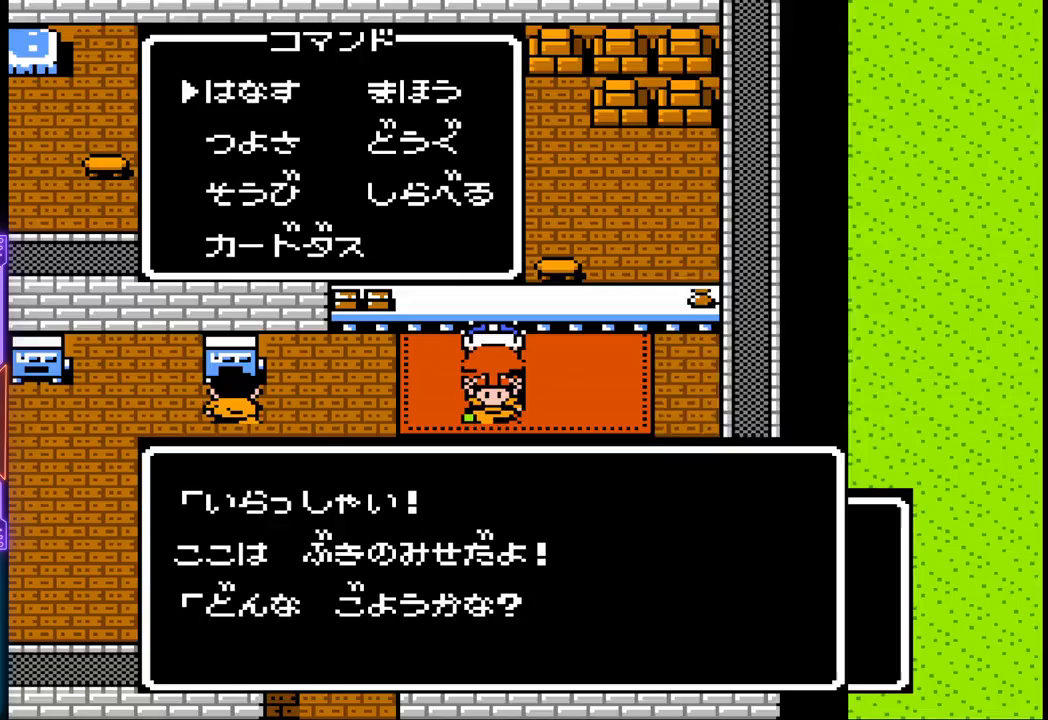
{"buttons": ["CIRCLE"], "events": [[467, "CIRCLE", "down"]]}
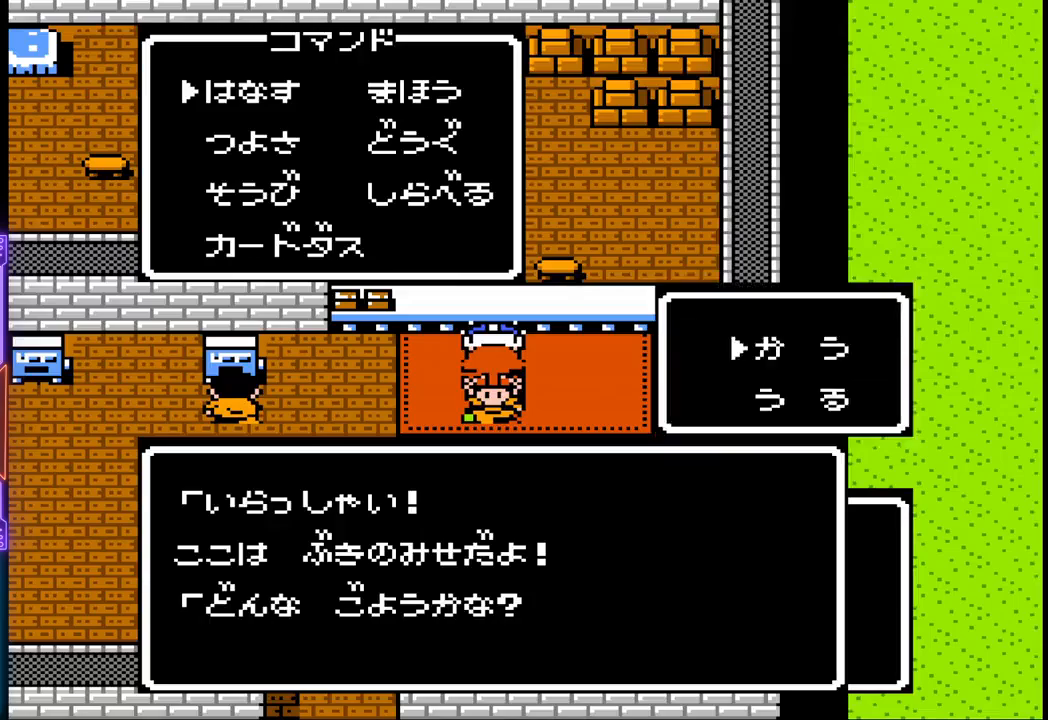
{"buttons": [], "events": [[150, "CIRCLE", "up"]]}
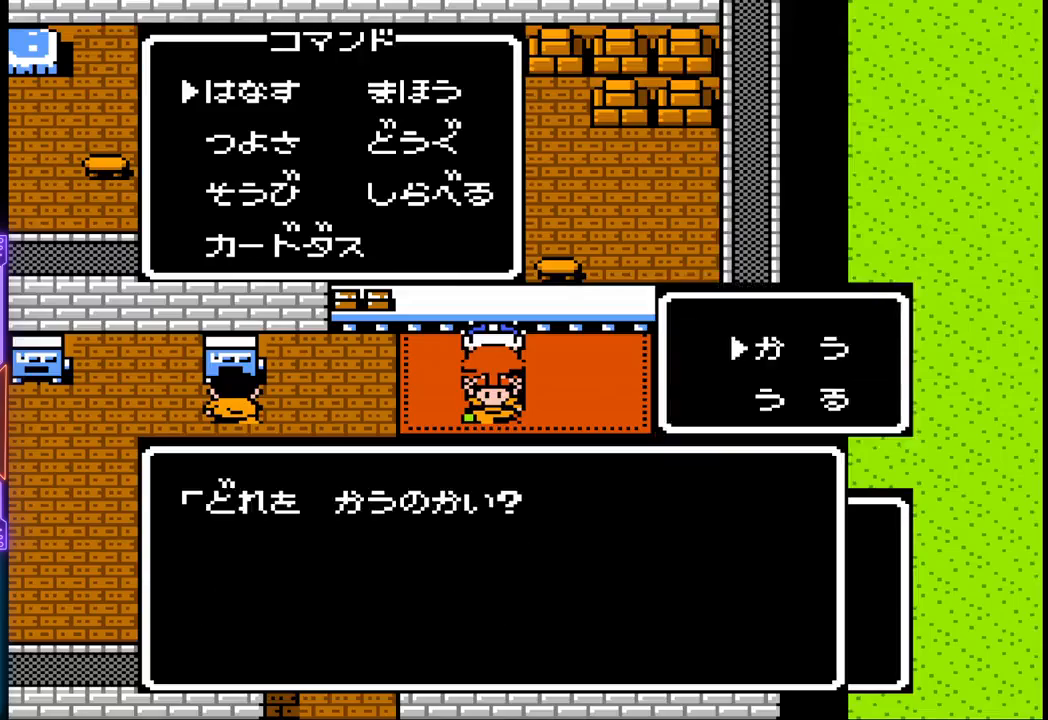
{"buttons": [], "events": []}
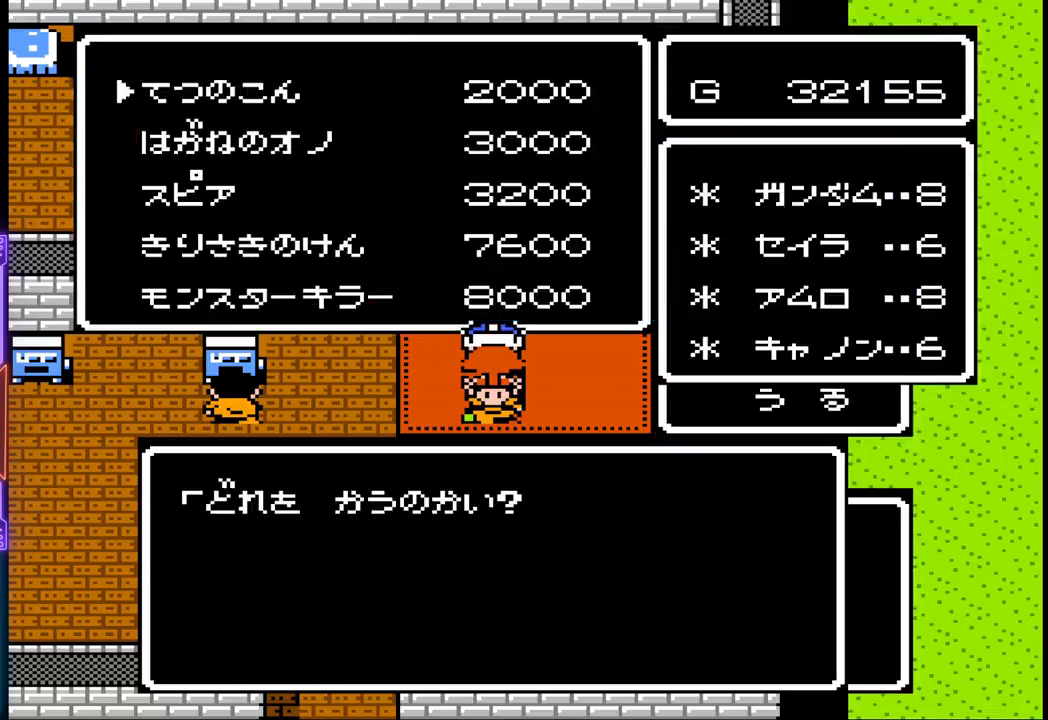
{"buttons": [], "events": []}